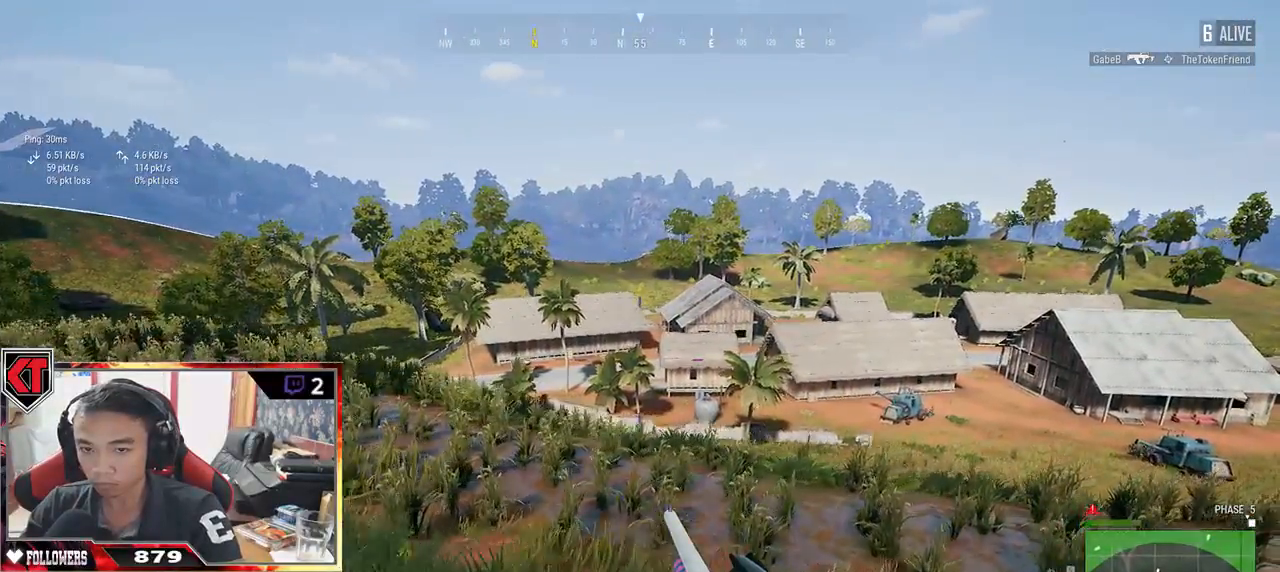
Gameplay with keyboard and mouse; each line is a JSON object with the keys and mouse buttons held at the frame after it. "events" lists presses ("down") and releases ("up") of "a", "c", "ctrl", "d", "e", "f", "q", "r", "s", "shift", "space", "tab", "v", "w", "x", "z", "mouse_left", "mouse_wheel" and "mouse_right" between this image and that frame as [ms after this image, input, new state], when the widget could be followed in between. "mouse_left", "mouse_wheel", "mouse_right" = the "left", "wheel", "right" buttons of the "mouse" list. No other keys are recorded. "wheel" means that the mouse wheel is clicked or scrolled. Mouse movement is not recorded.
{"keys": ["a"], "mouse": [], "events": [[17, "s", "down"], [217, "a", "down"], [367, "d", "up"], [367, "s", "up"]]}
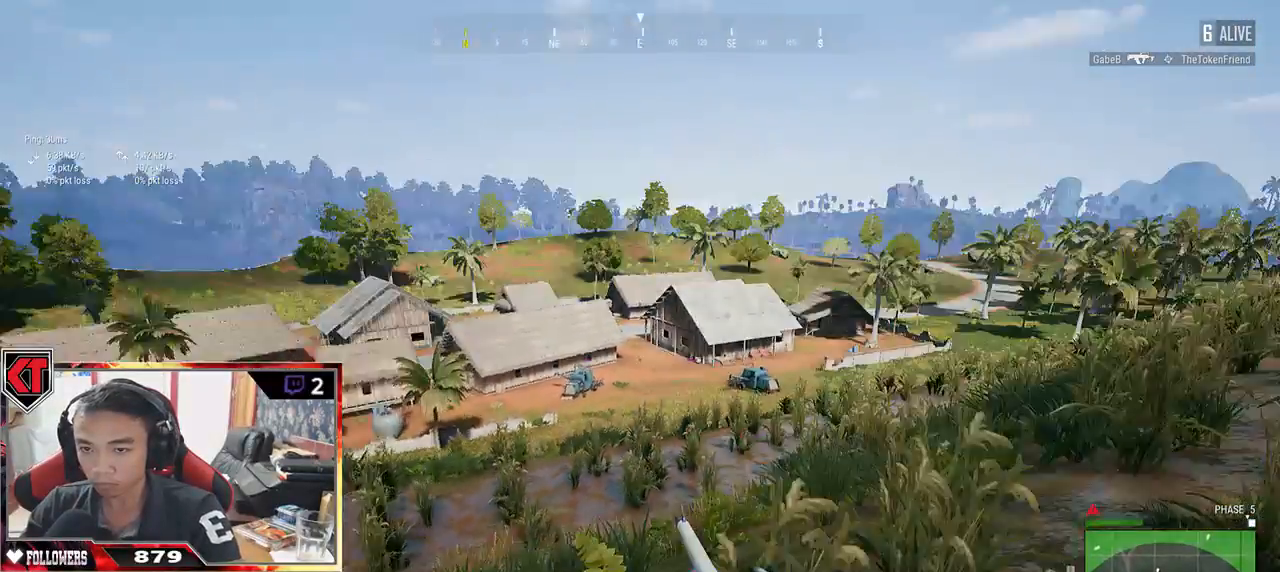
{"keys": ["d", "w"], "mouse": [], "events": [[33, "w", "down"], [283, "d", "down"], [350, "a", "up"]]}
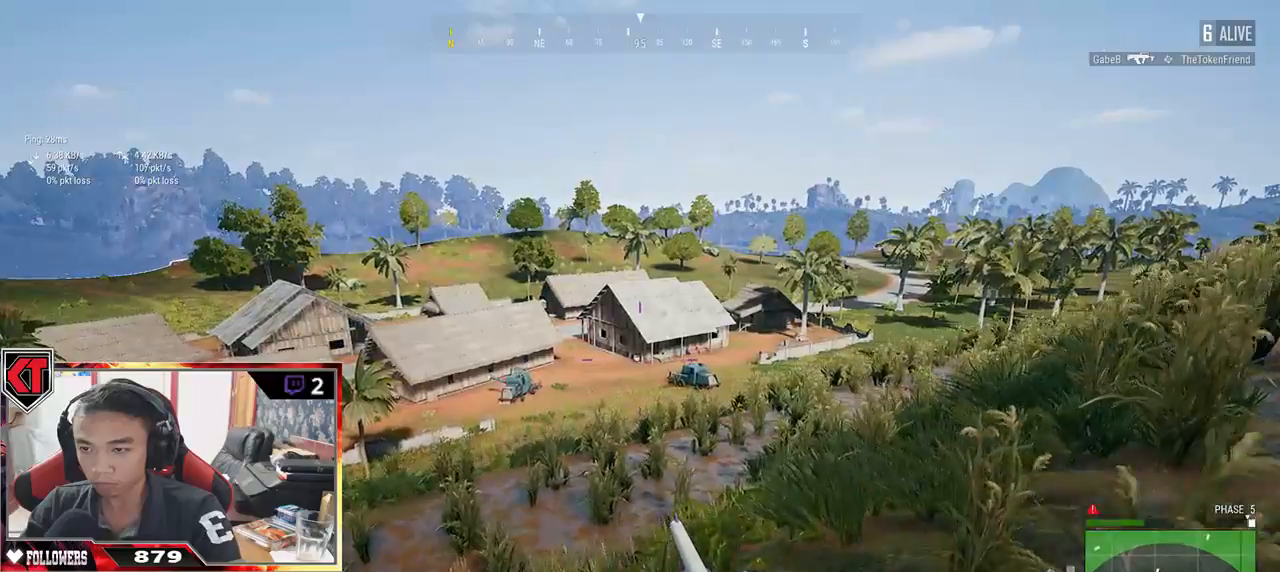
{"keys": ["d", "s"], "mouse": [], "events": [[217, "w", "up"], [333, "s", "down"]]}
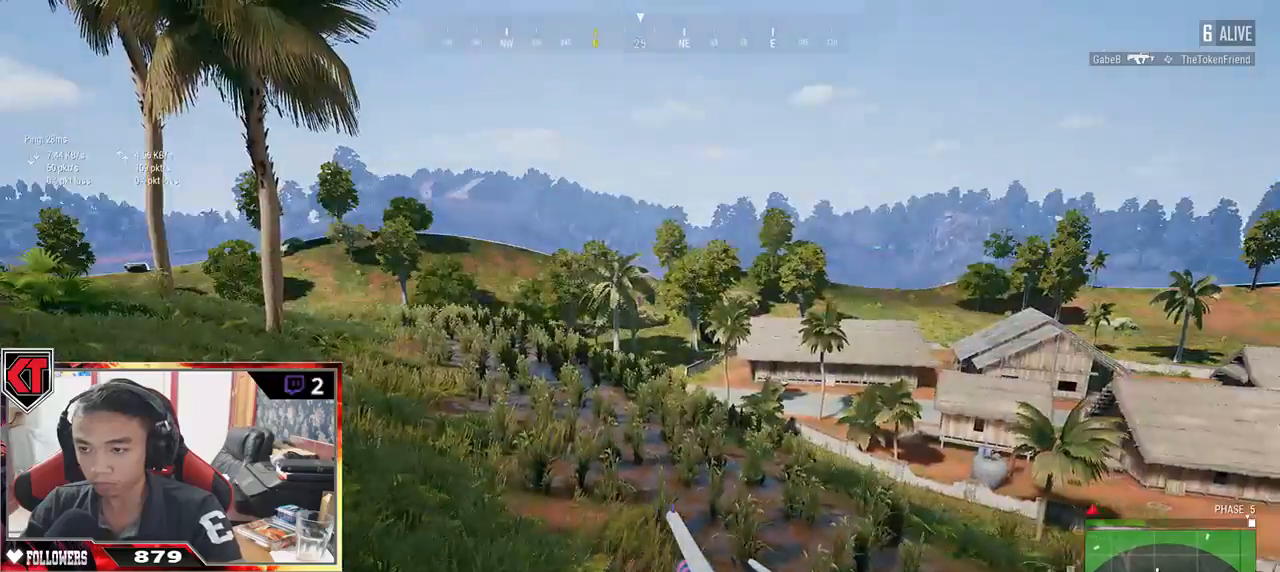
{"keys": ["d", "w"], "mouse": [], "events": [[133, "s", "up"], [250, "w", "down"]]}
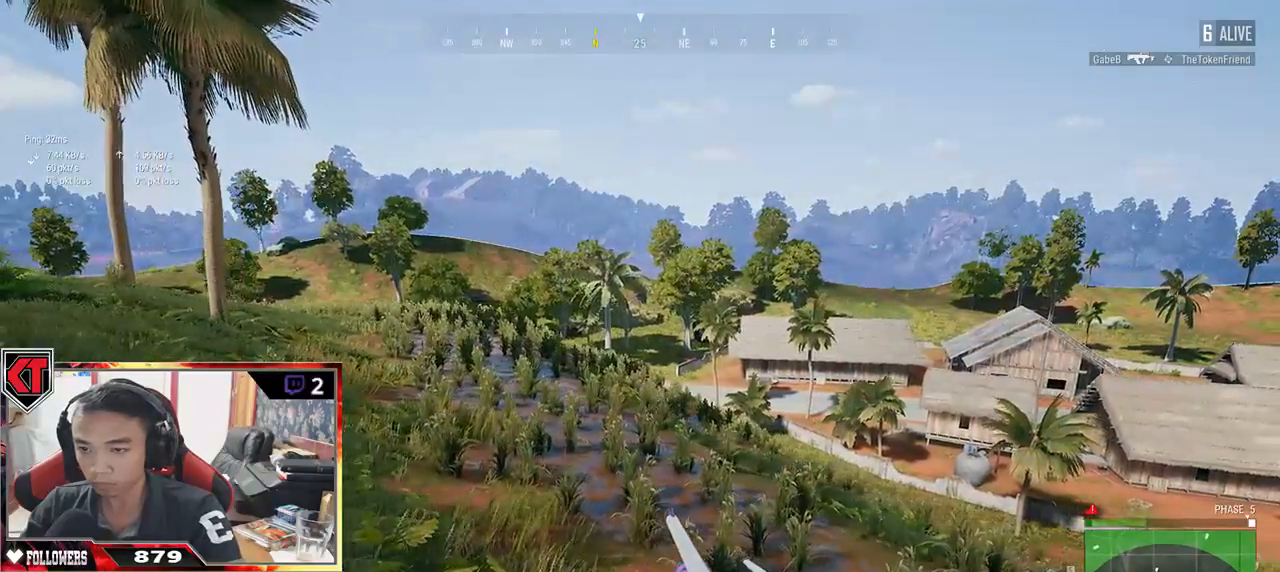
{"keys": ["d", "s"], "mouse": [], "events": [[267, "w", "up"], [417, "s", "down"]]}
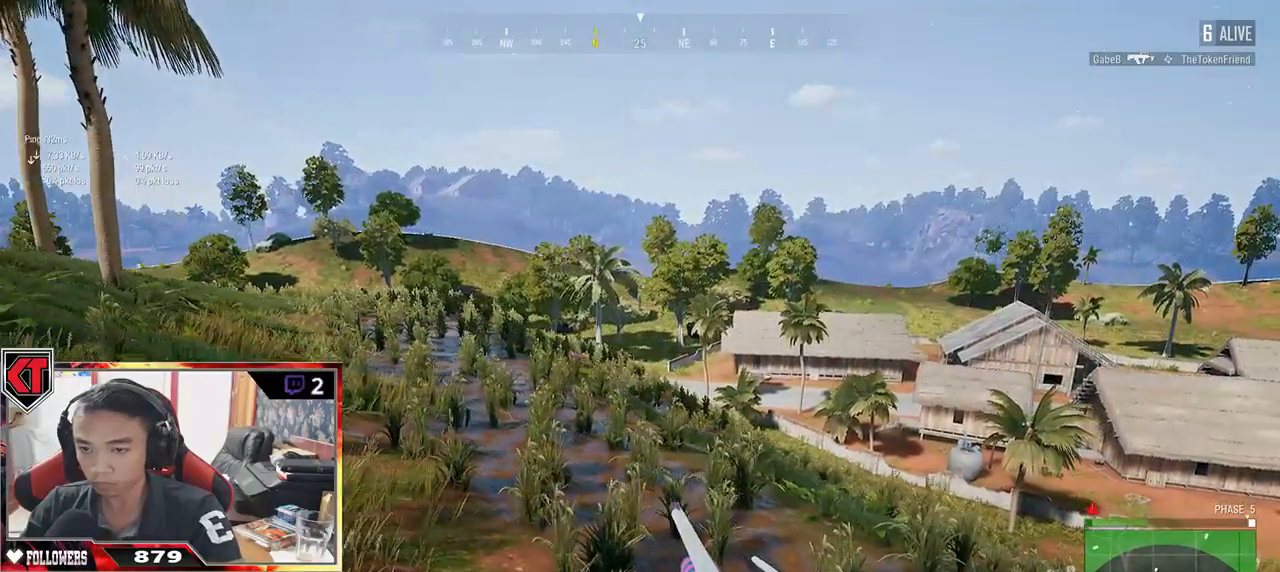
{"keys": ["a"], "mouse": [], "events": [[83, "a", "down"], [233, "d", "up"], [367, "s", "up"]]}
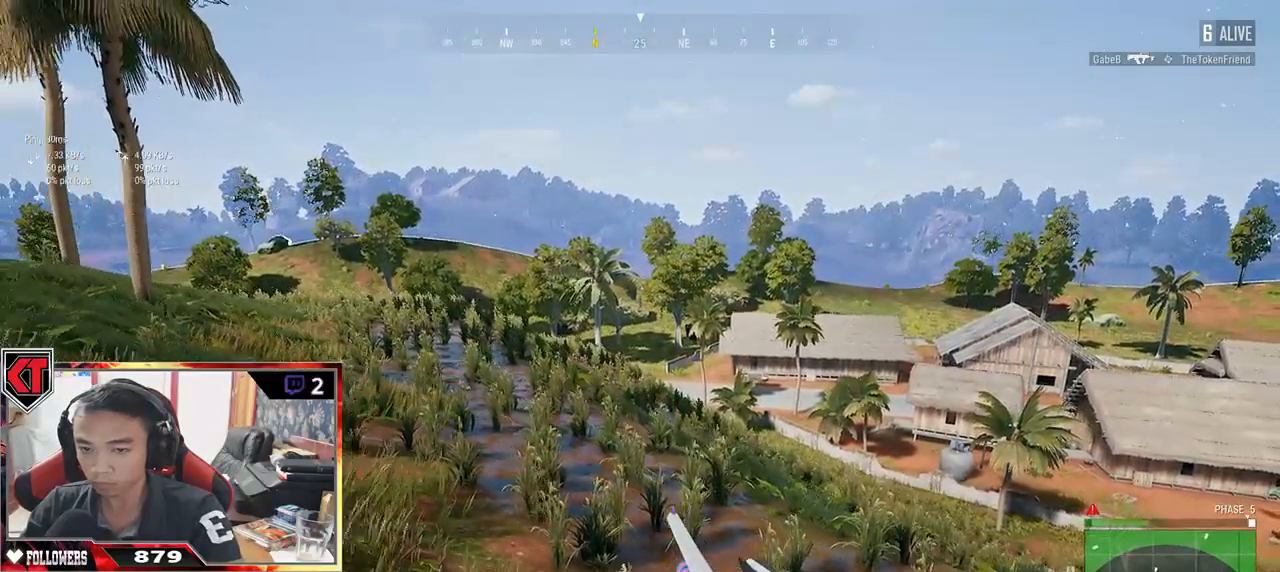
{"keys": ["a", "s"], "mouse": [], "events": [[367, "s", "down"]]}
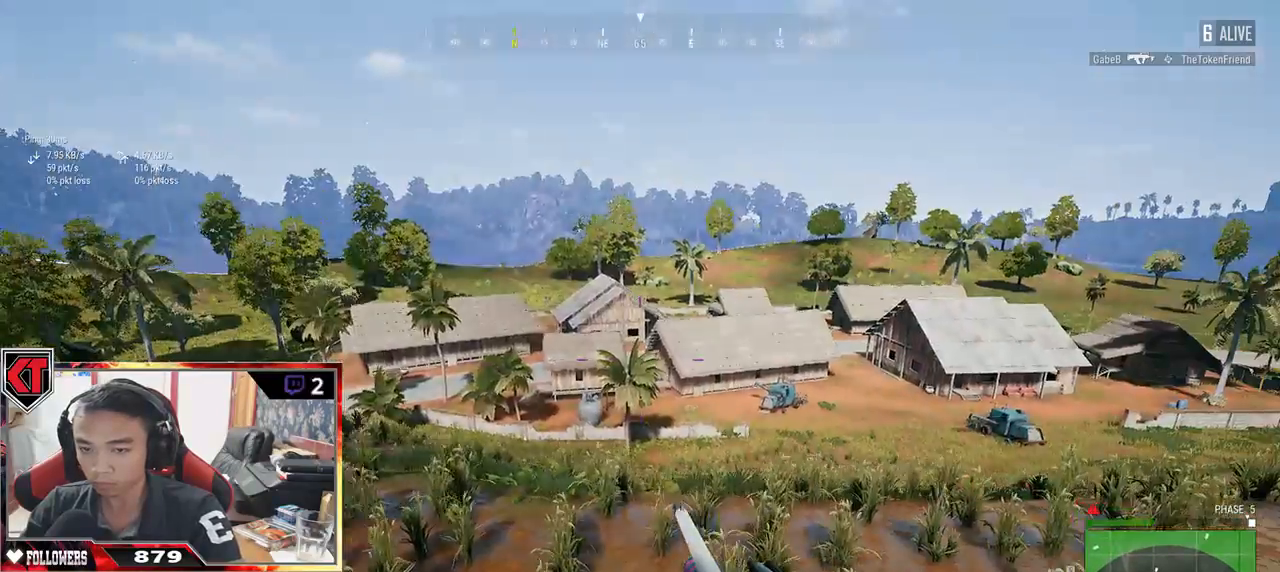
{"keys": ["a"], "mouse": [], "events": [[283, "s", "up"]]}
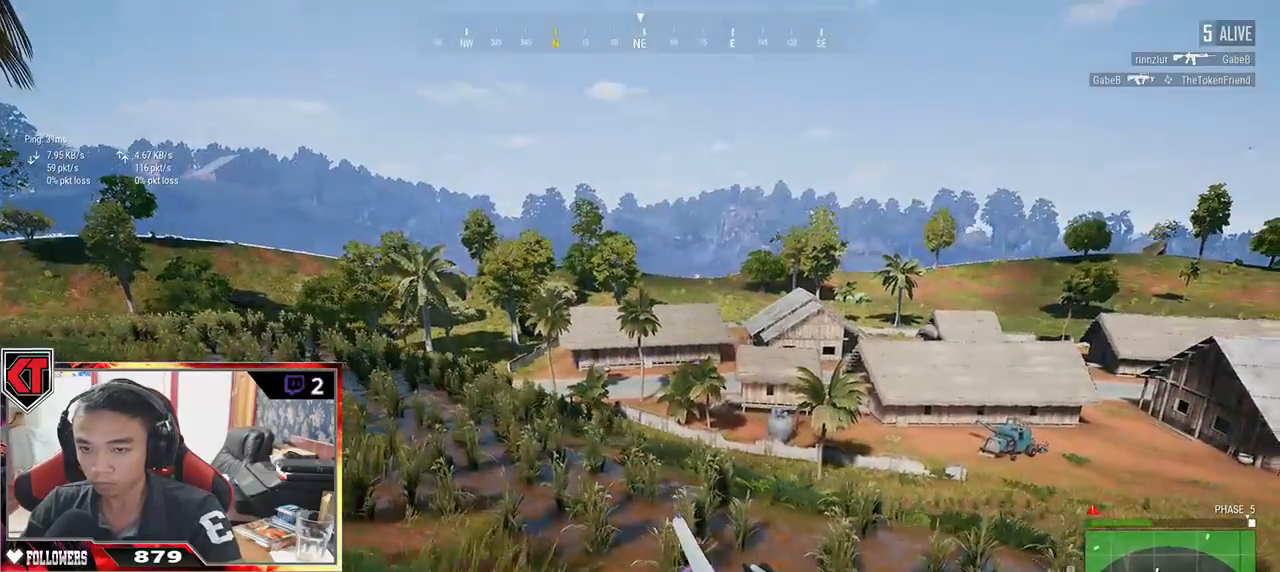
{"keys": ["a"], "mouse": [], "events": [[317, "r", "down"], [450, "r", "up"]]}
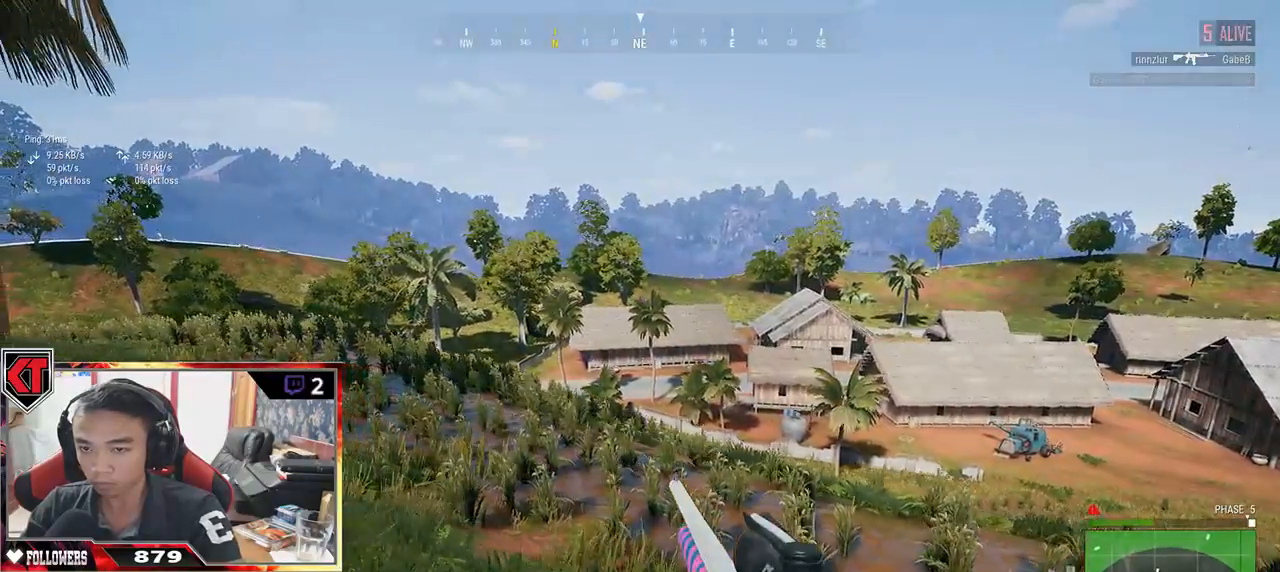
{"keys": ["a", "w"], "mouse": [], "events": [[17, "w", "down"]]}
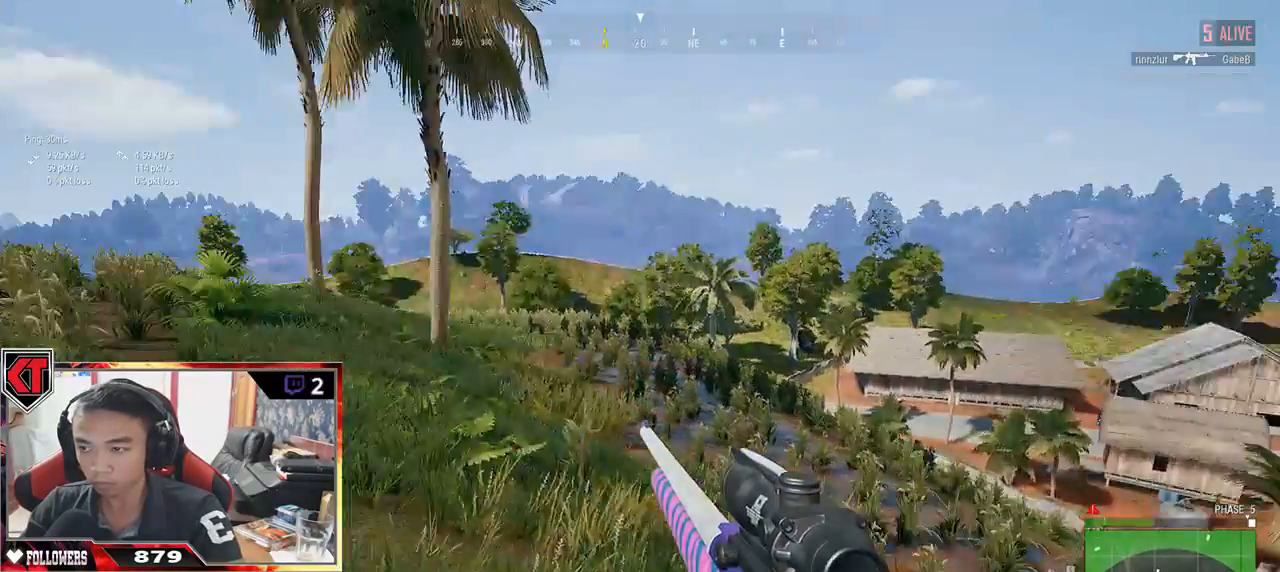
{"keys": ["a", "w"], "mouse": [], "events": []}
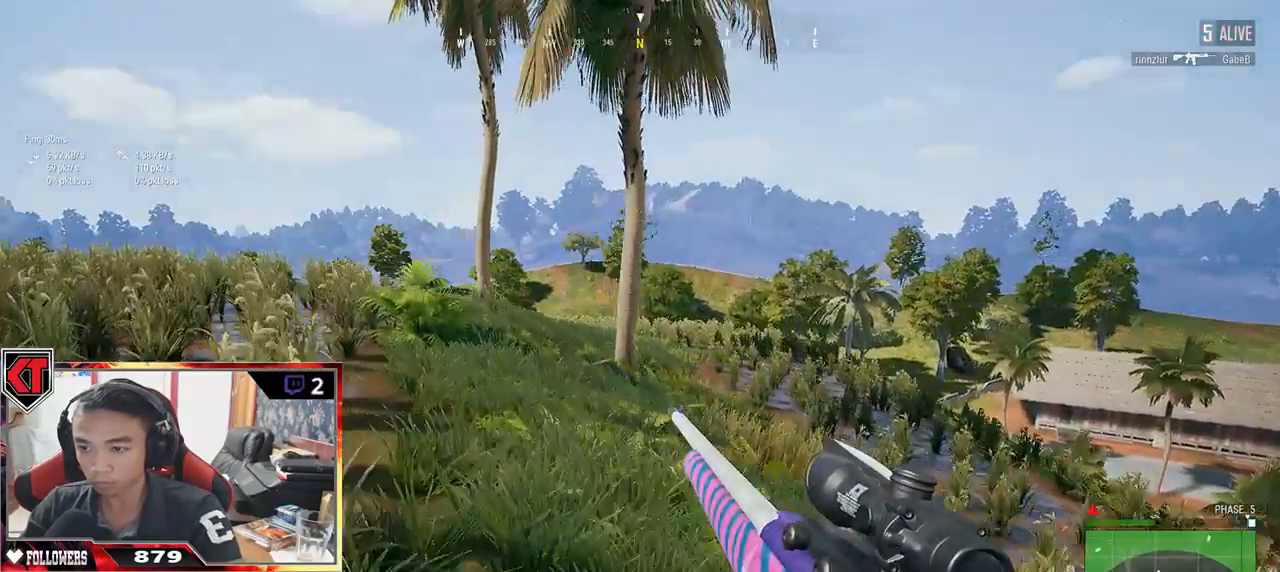
{"keys": ["shift", "w"], "mouse": [], "events": [[50, "a", "up"], [283, "shift", "down"]]}
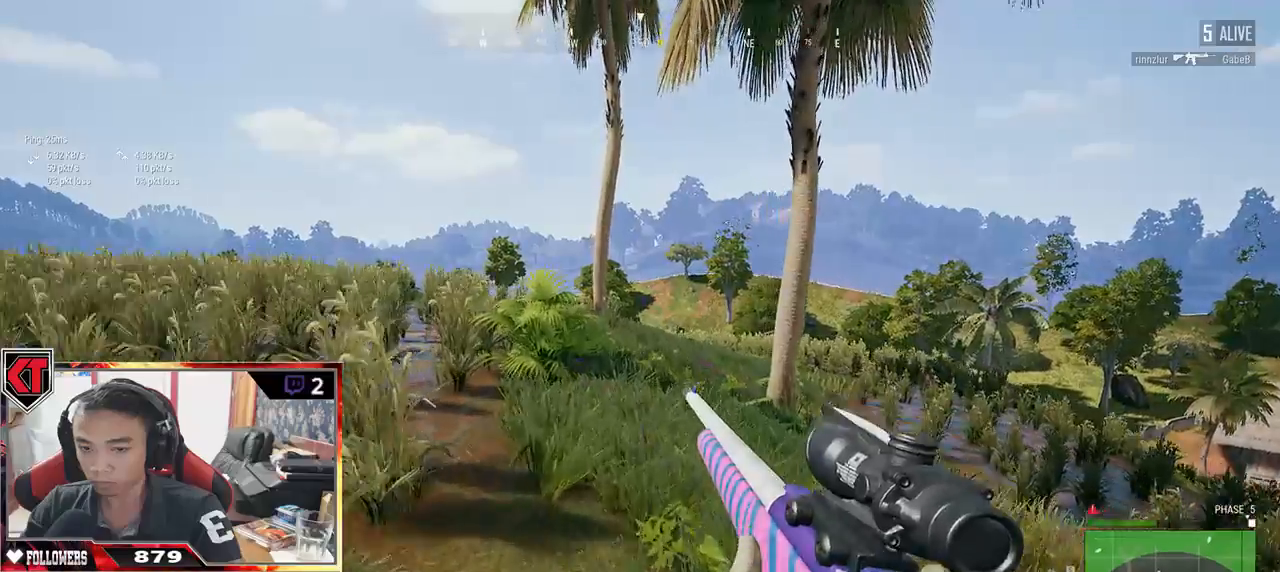
{"keys": ["shift", "w"], "mouse": [], "events": []}
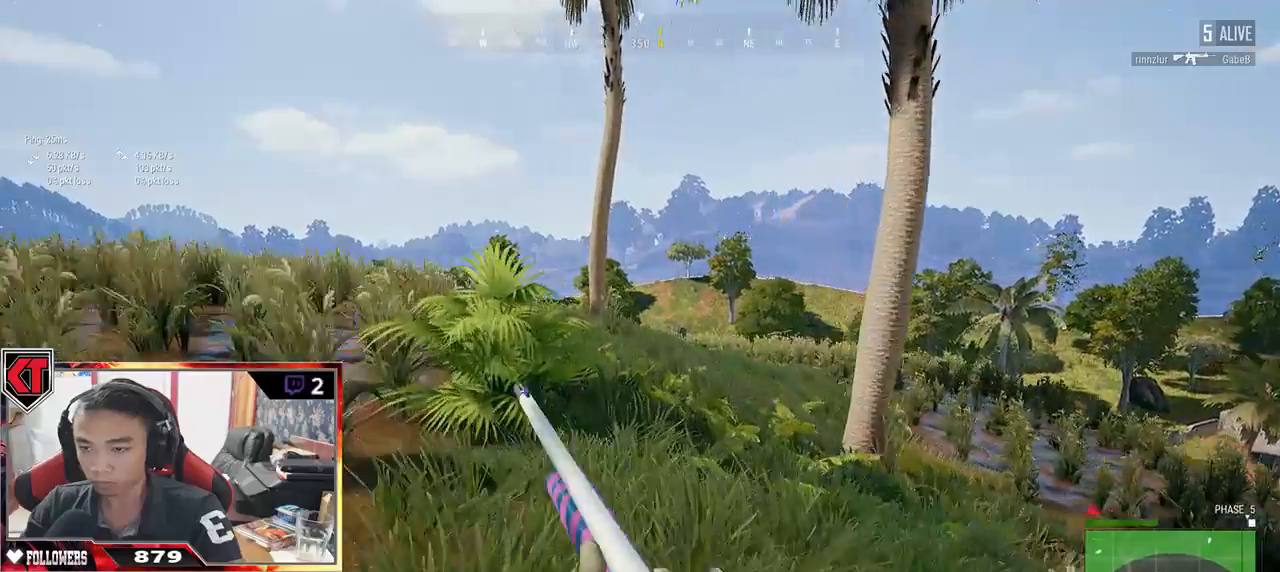
{"keys": ["shift", "w"], "mouse": [], "events": [[100, "space", "down"], [233, "space", "up"]]}
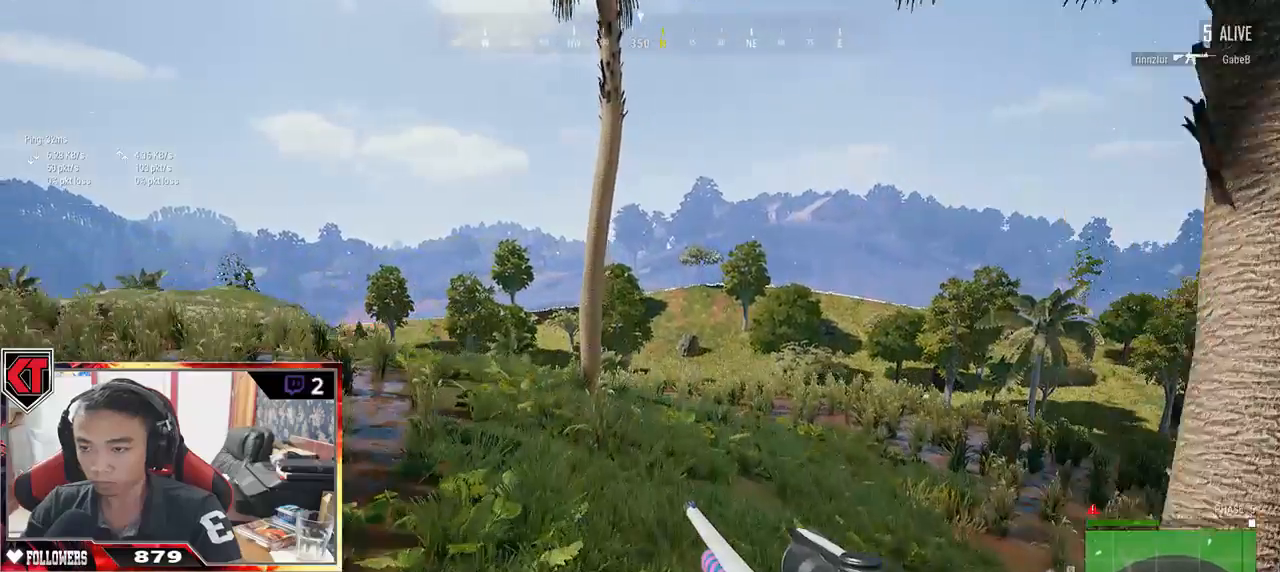
{"keys": ["a"], "mouse": [], "events": [[250, "shift", "up"], [450, "a", "down"], [500, "w", "up"]]}
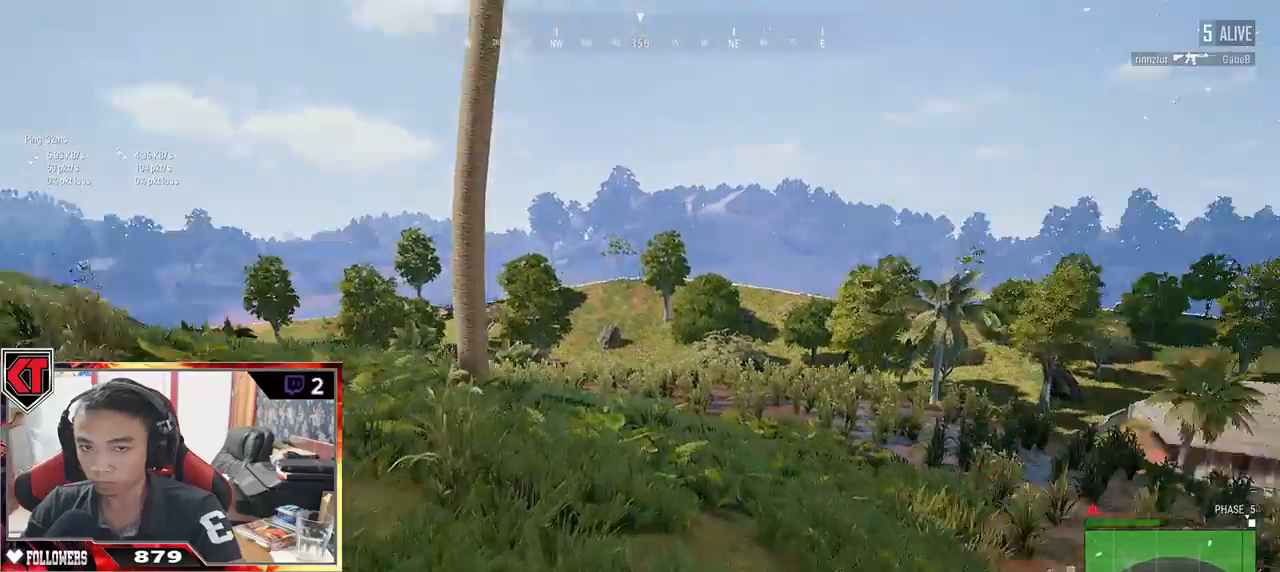
{"keys": ["a", "s"], "mouse": [], "events": [[133, "s", "down"]]}
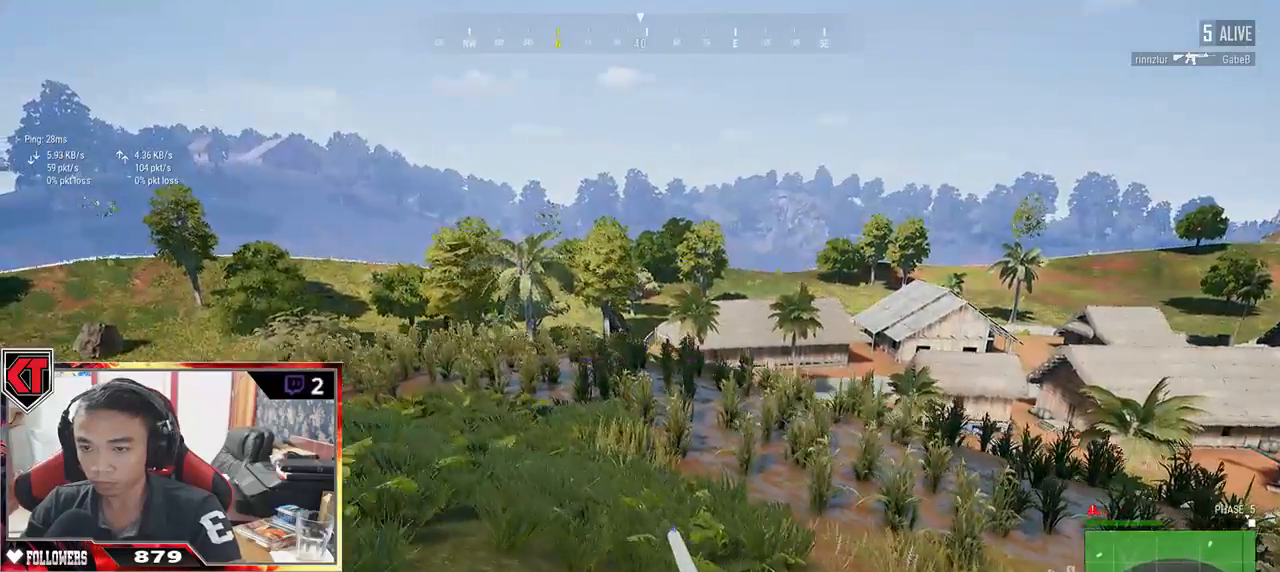
{"keys": ["w"], "mouse": [], "events": [[283, "s", "up"], [433, "w", "down"], [500, "a", "up"]]}
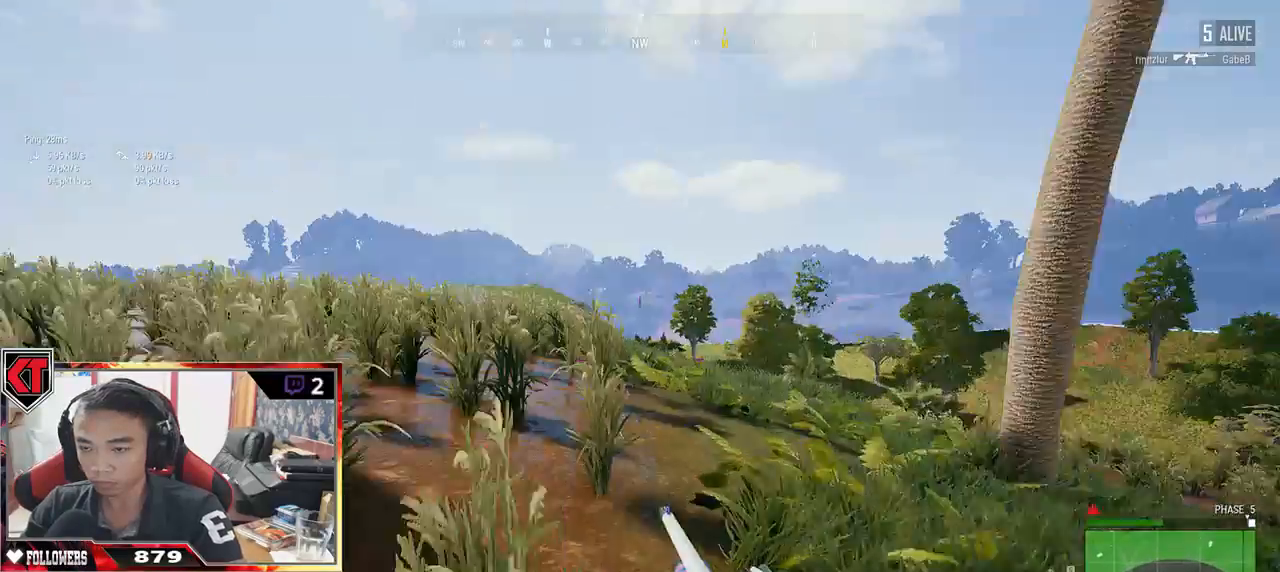
{"keys": ["shift", "w"], "mouse": [], "events": [[283, "shift", "down"]]}
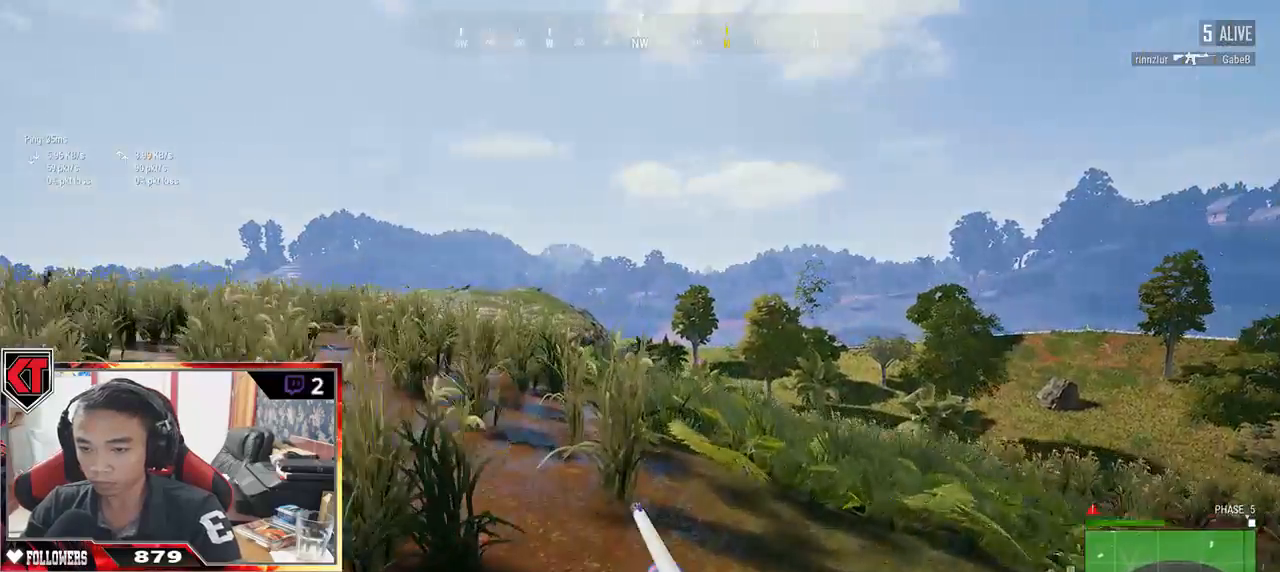
{"keys": ["shift", "w"], "mouse": [], "events": [[67, "space", "down"], [300, "space", "up"]]}
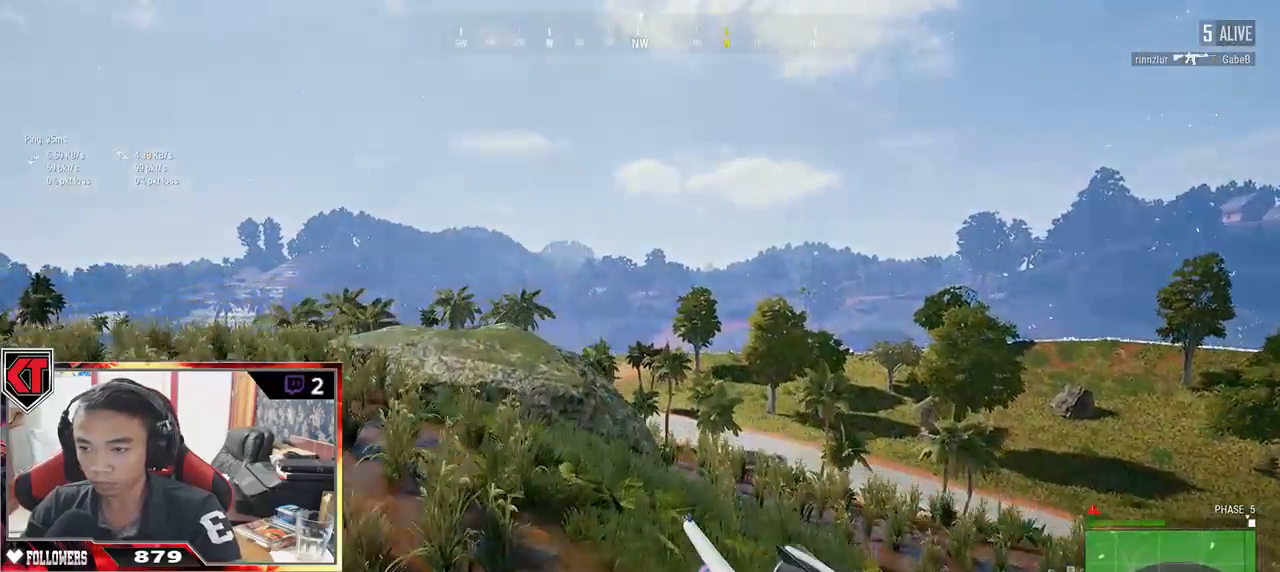
{"keys": ["a"], "mouse": [], "events": [[183, "shift", "up"], [350, "a", "down"], [383, "w", "up"]]}
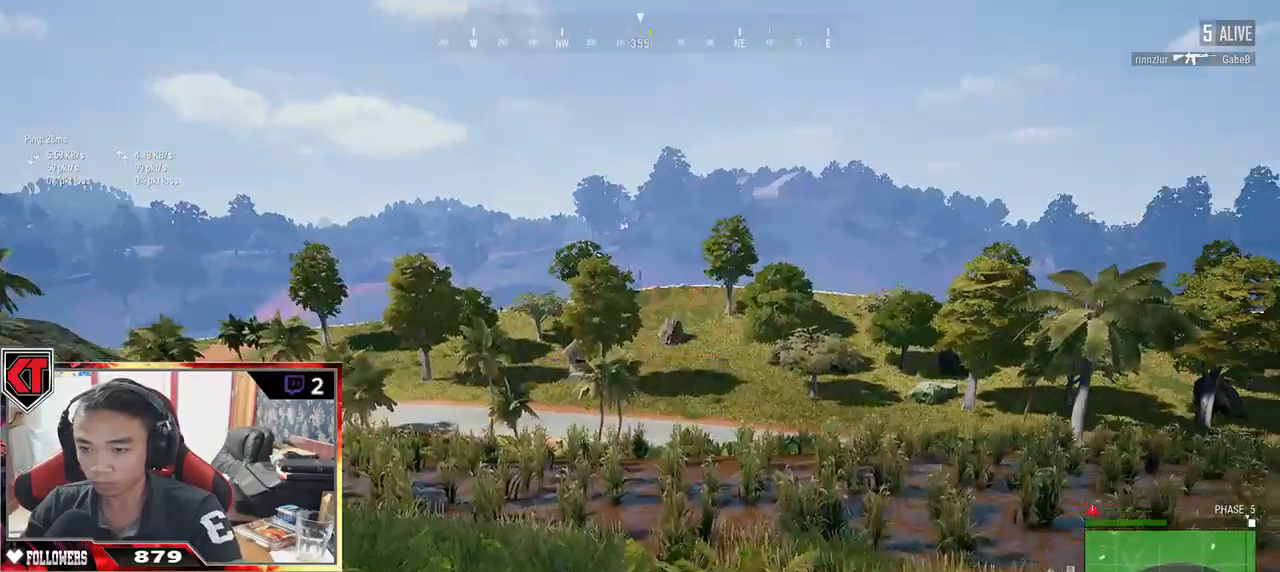
{"keys": ["a", "s"], "mouse": [], "events": [[67, "s", "down"]]}
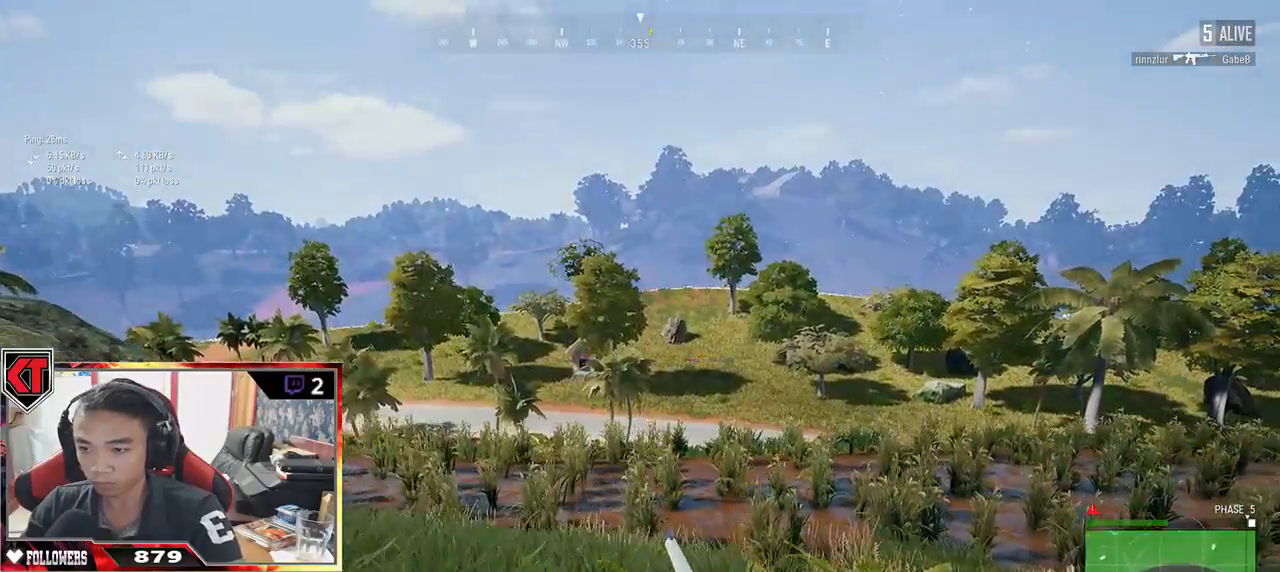
{"keys": ["a", "w"], "mouse": [], "events": [[133, "s", "up"], [483, "w", "down"]]}
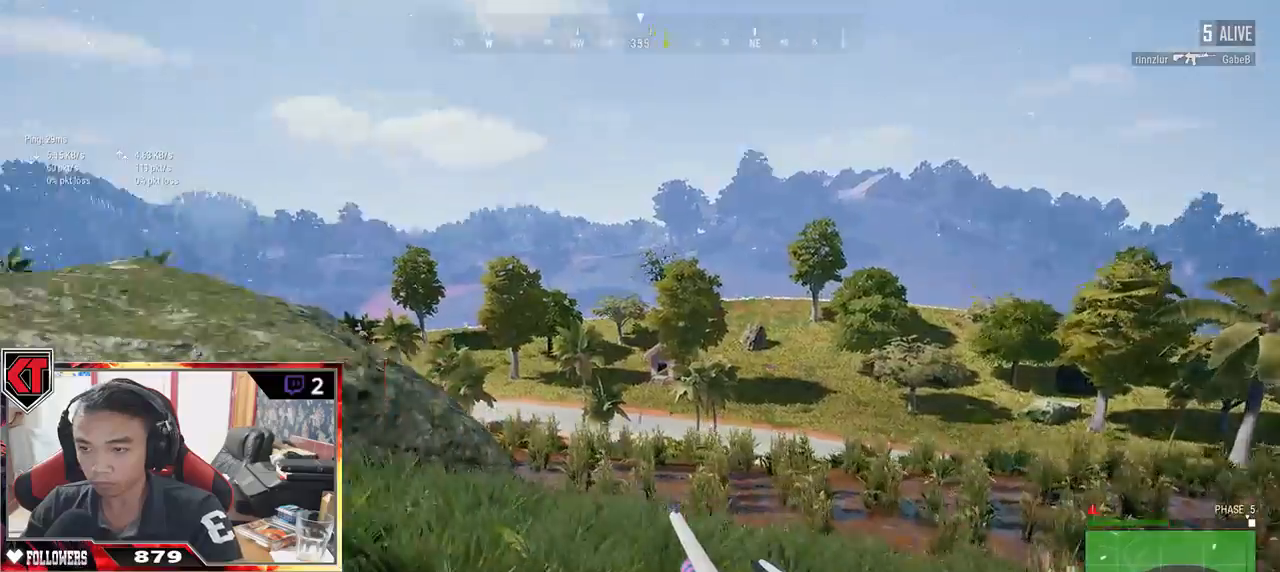
{"keys": ["shift", "w"], "mouse": [], "events": [[233, "a", "up"], [400, "shift", "down"]]}
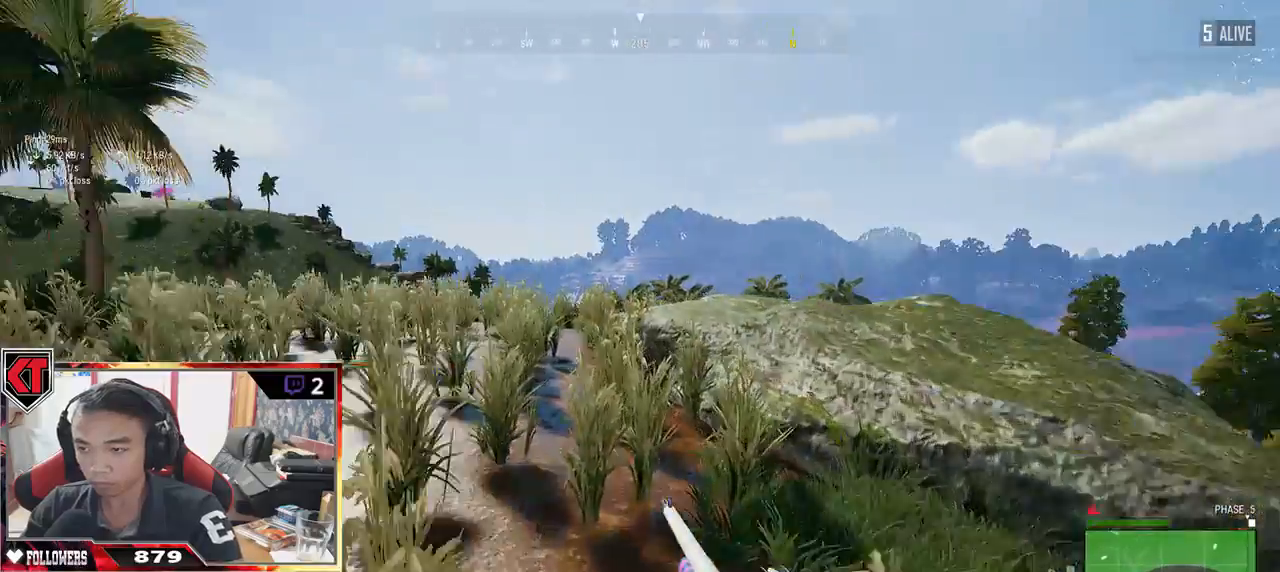
{"keys": ["d"], "mouse": [], "events": [[217, "space", "down"], [283, "shift", "up"], [317, "d", "down"], [383, "space", "up"], [383, "w", "up"]]}
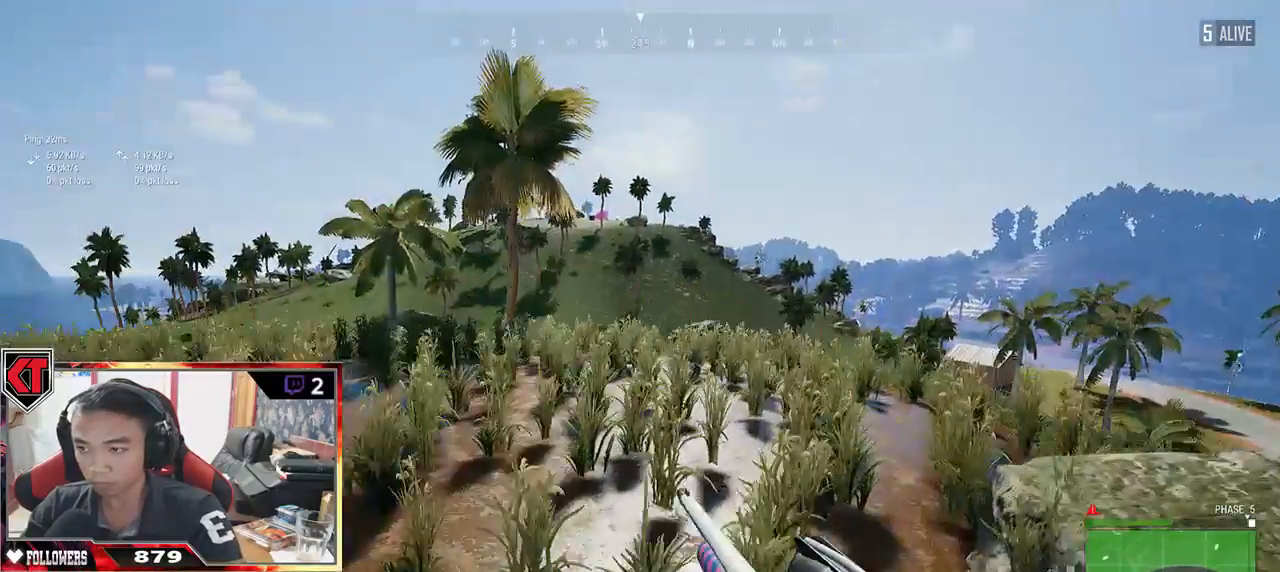
{"keys": ["d", "s"], "mouse": [], "events": [[467, "s", "down"]]}
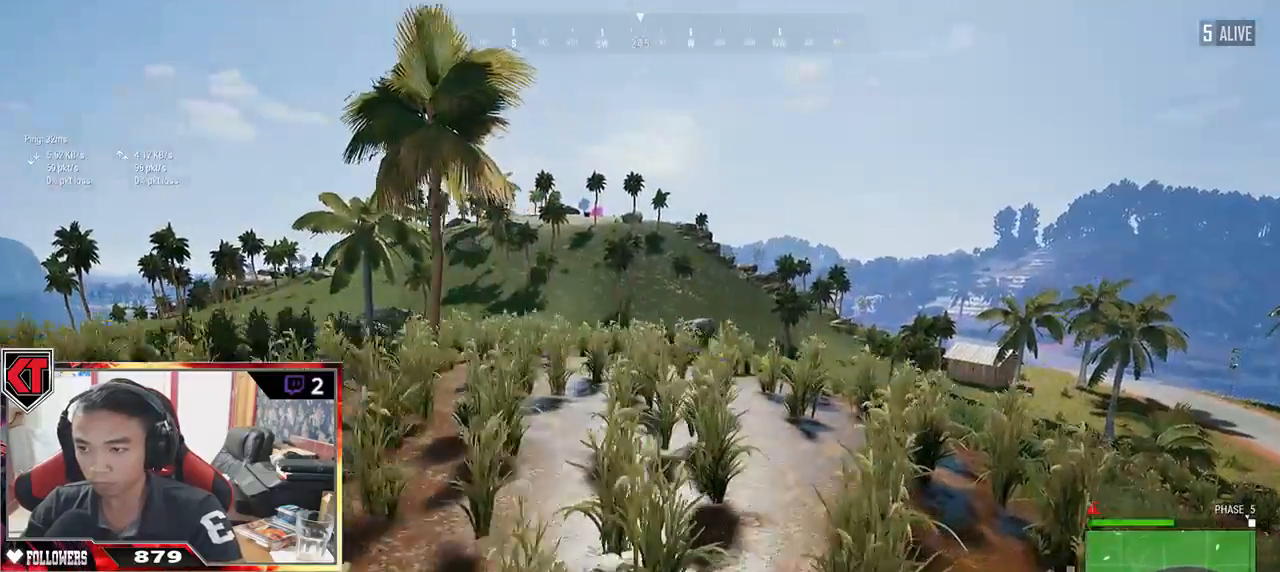
{"keys": ["d"], "mouse": [], "events": [[483, "s", "up"]]}
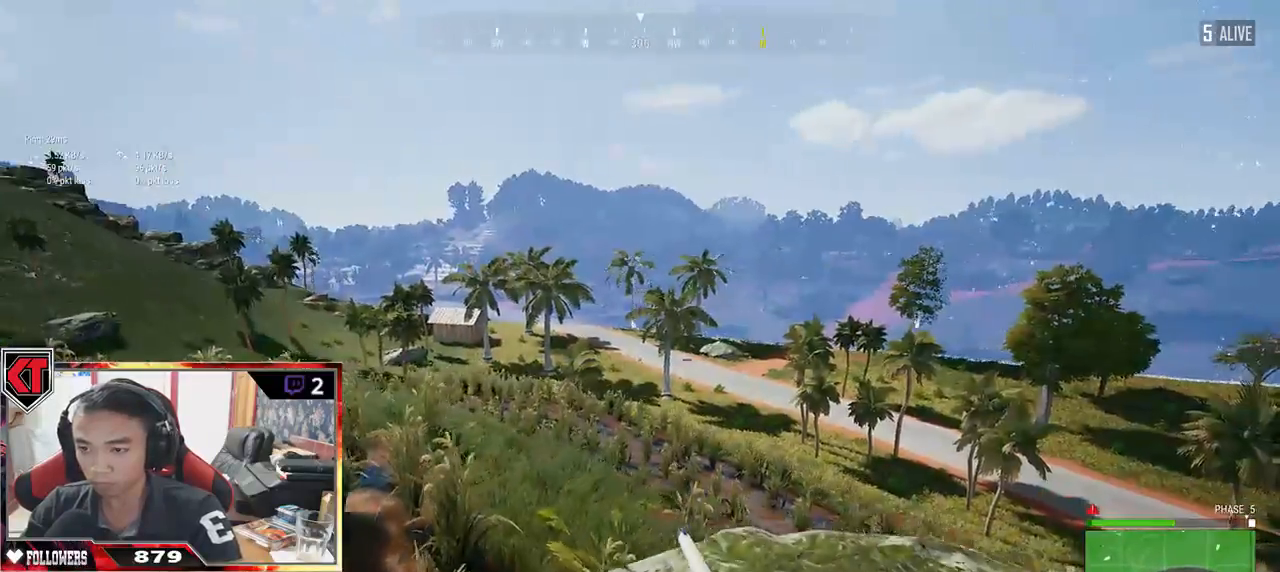
{"keys": ["a"], "mouse": [], "events": [[350, "w", "down"], [400, "a", "down"], [450, "d", "up"], [450, "w", "up"]]}
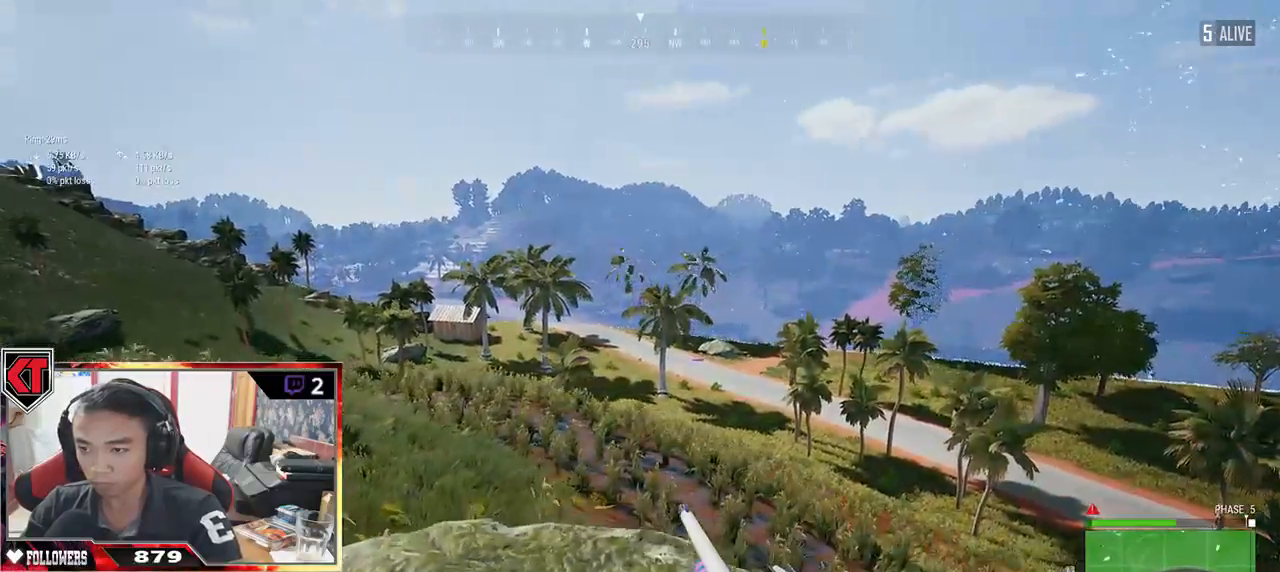
{"keys": ["a", "s"], "mouse": [], "events": [[267, "s", "down"]]}
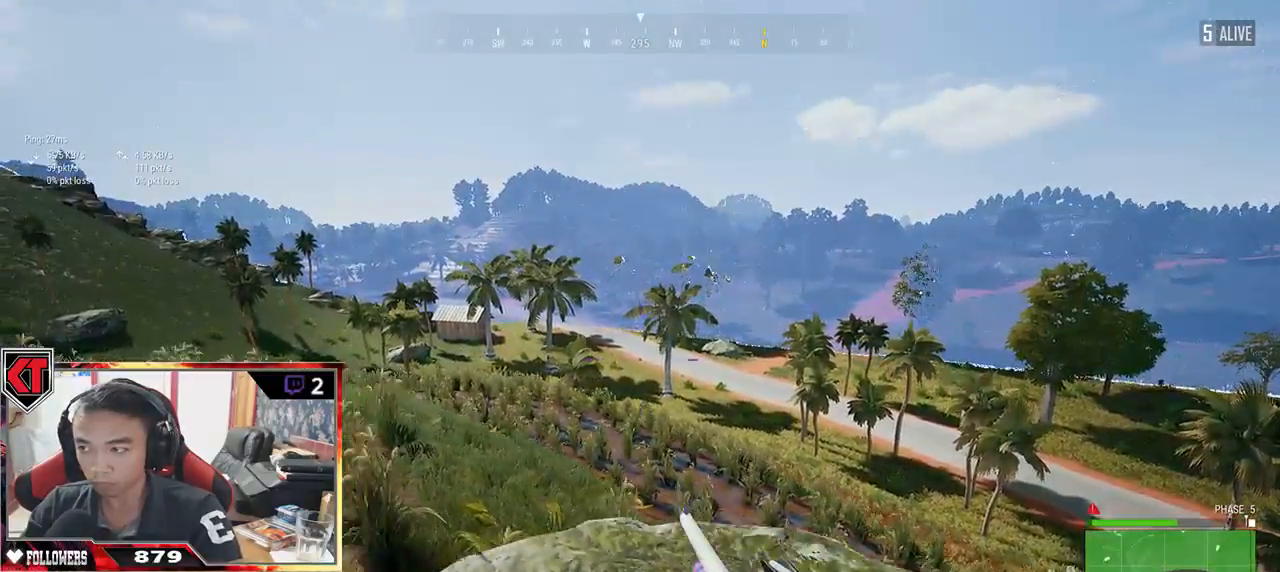
{"keys": ["d", "w"], "mouse": [], "events": [[150, "a", "up"], [150, "d", "down"], [217, "s", "up"], [433, "w", "down"]]}
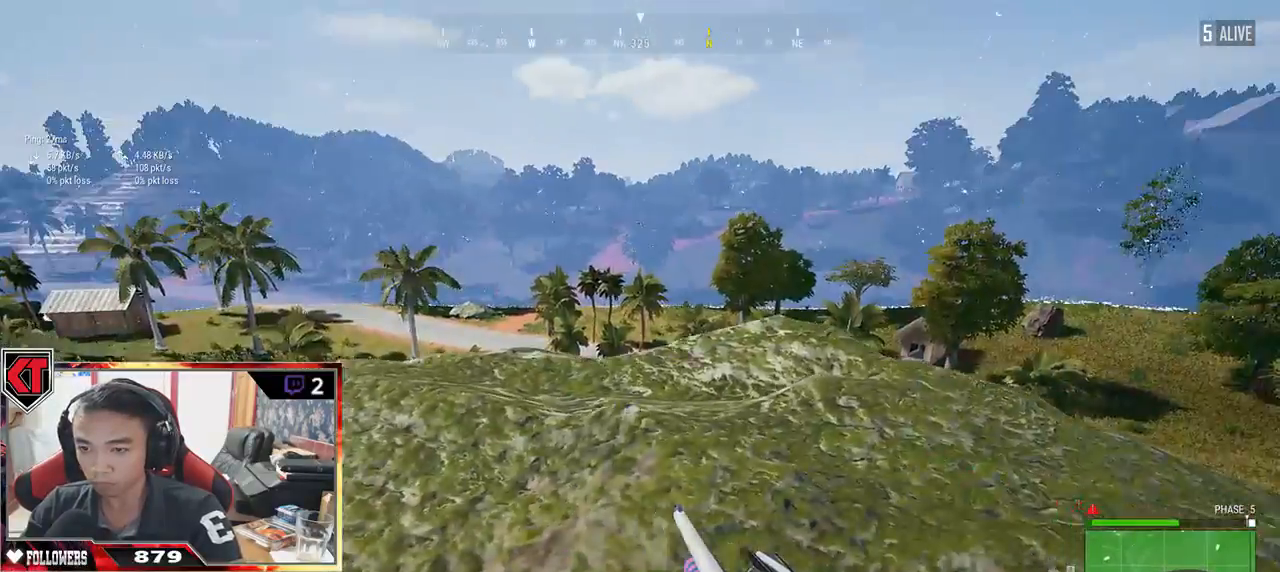
{"keys": ["a", "w"], "mouse": [], "events": [[467, "a", "down"], [467, "d", "up"]]}
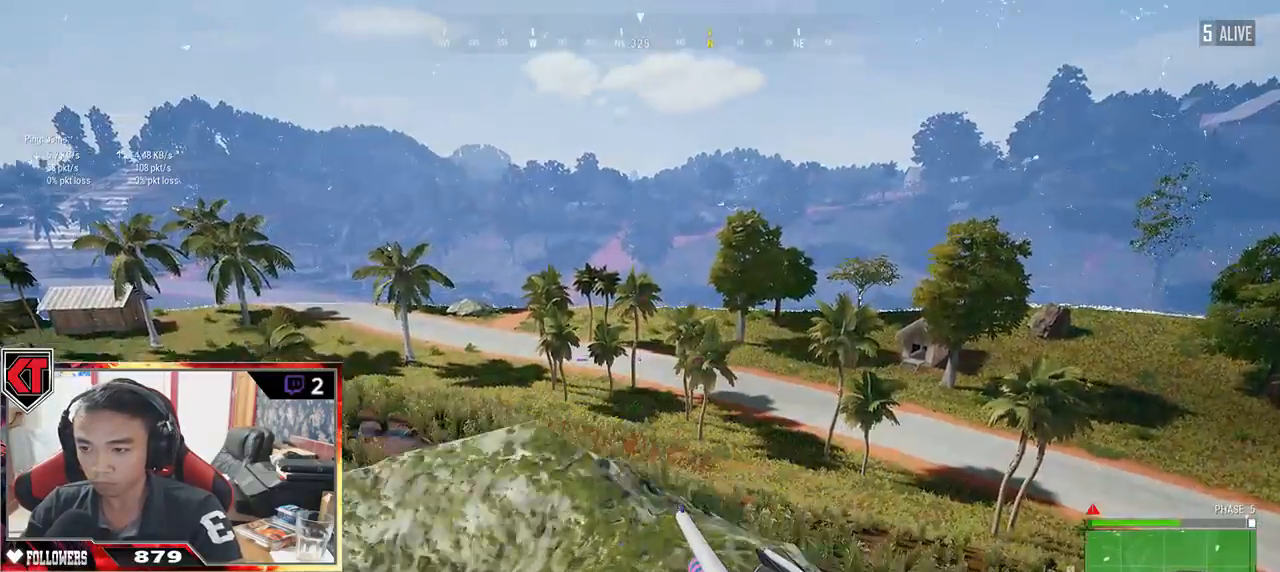
{"keys": ["s"], "mouse": [], "events": [[117, "w", "up"], [383, "s", "down"], [450, "a", "up"]]}